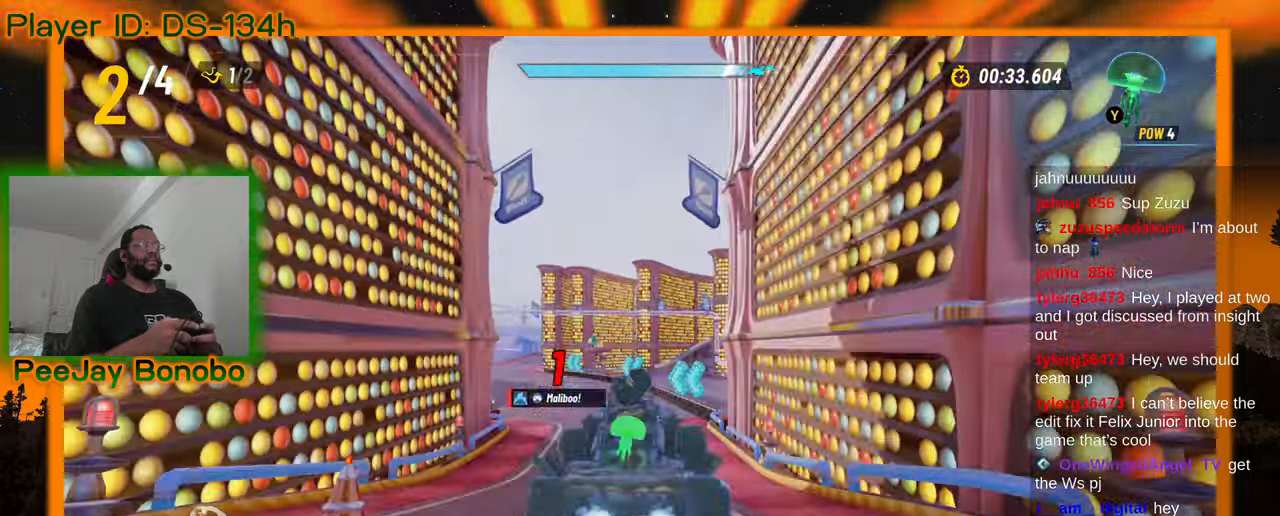
Gameplay with a controller; each line is a JSON object with the inputs held at the frame after it. "events" lists button and stick changes between this image and that frame as [ms after this image, input, new state], when the widget could be followed in between. Not read: L3 R3 other_buttons.
{"buttons": [], "left_stick": "center", "events": [[34, "left_stick", "center"], [184, "left_stick", "up-left"], [367, "left_stick", "center"]]}
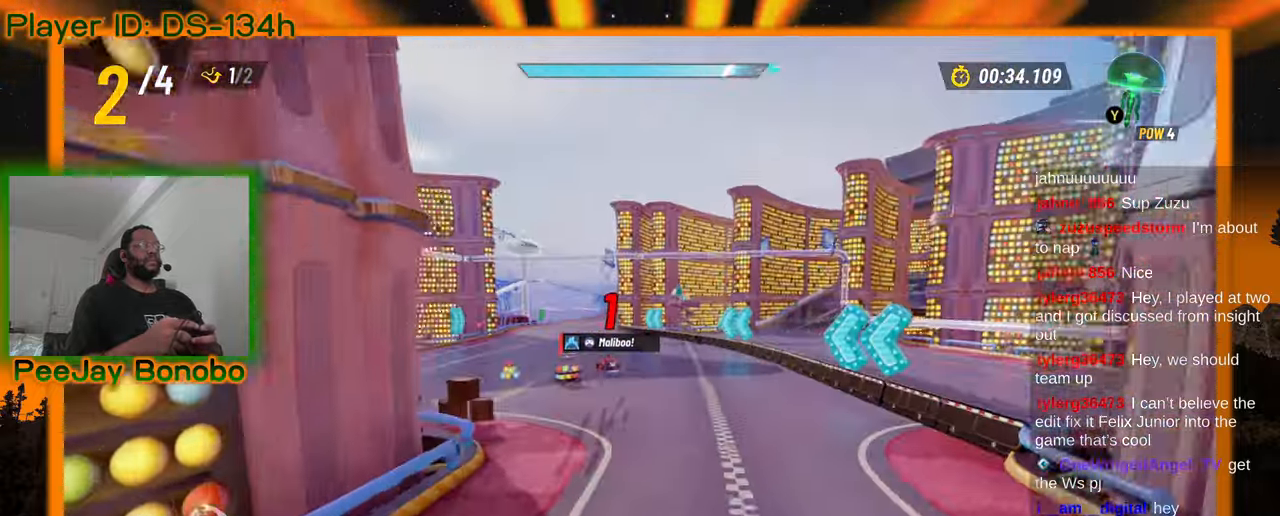
{"buttons": [], "left_stick": "up-left", "events": [[500, "left_stick", "up-left"]]}
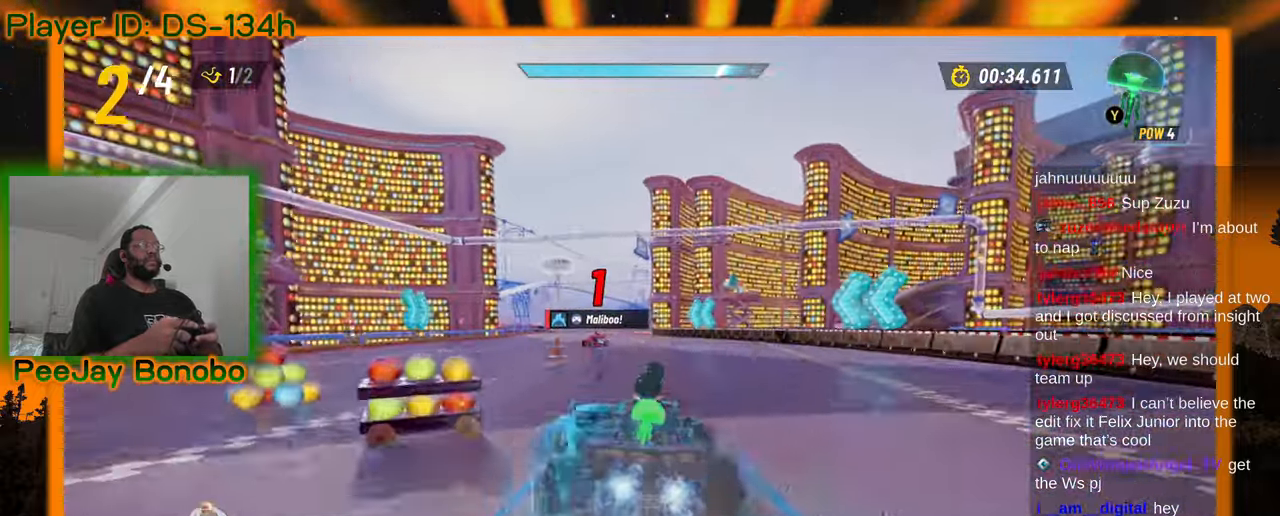
{"buttons": [], "left_stick": "left", "events": [[300, "left_stick", "right"], [467, "left_stick", "left"]]}
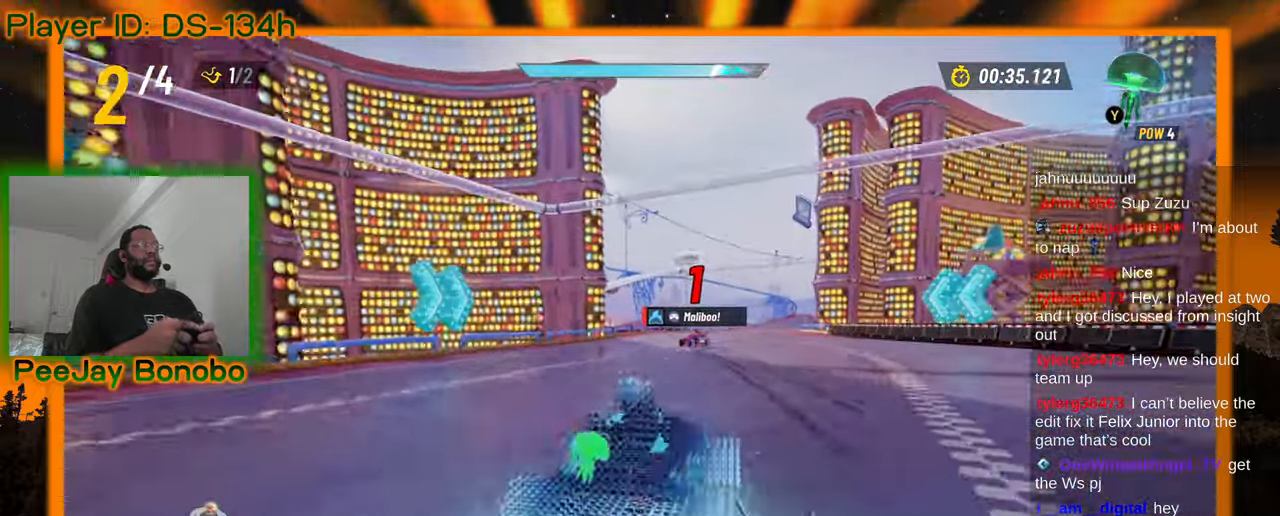
{"buttons": [], "left_stick": "left", "events": []}
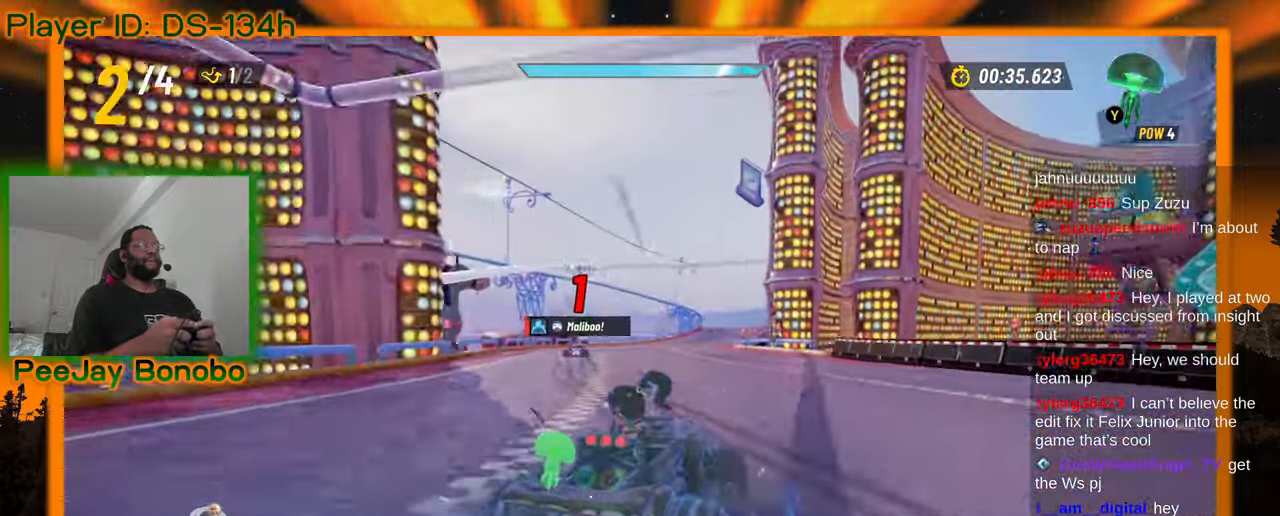
{"buttons": [], "left_stick": "up-left", "events": [[234, "left_stick", "up-left"]]}
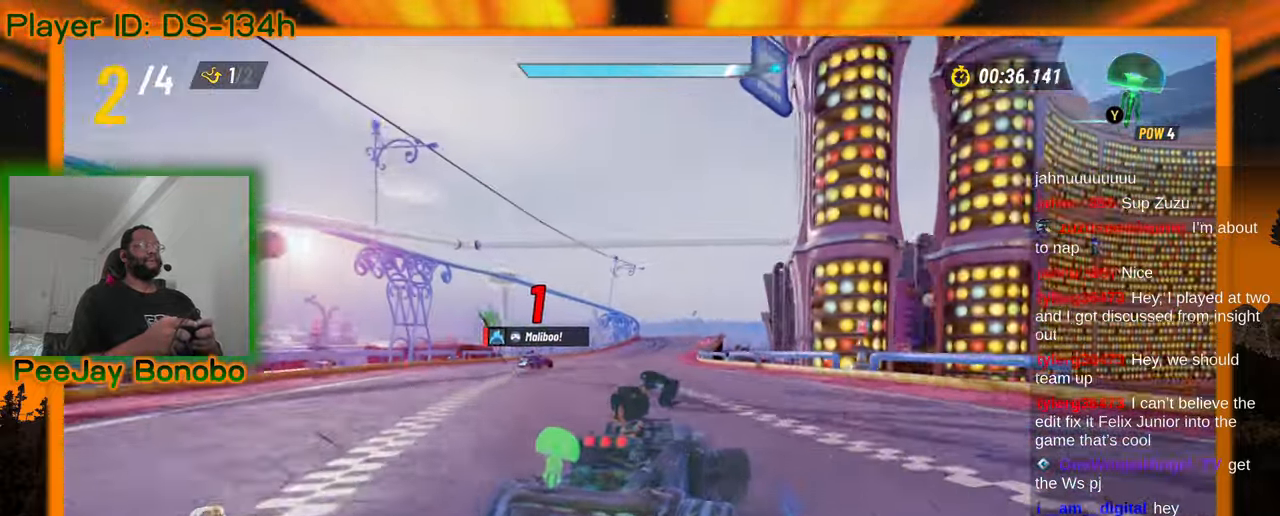
{"buttons": [], "left_stick": "up-left", "events": []}
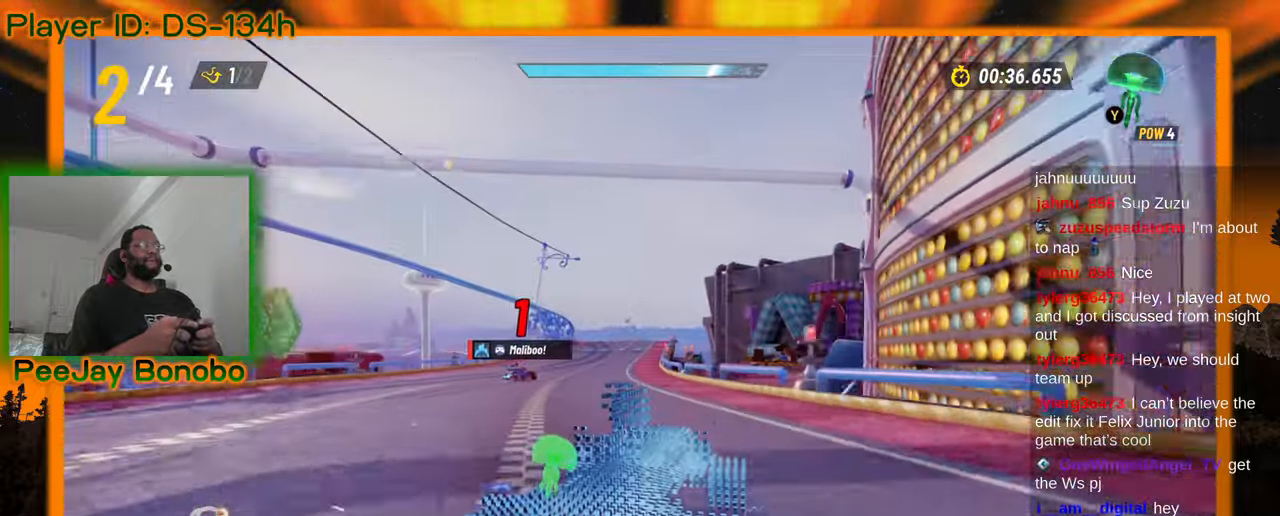
{"buttons": [], "left_stick": "center", "events": [[200, "left_stick", "center"]]}
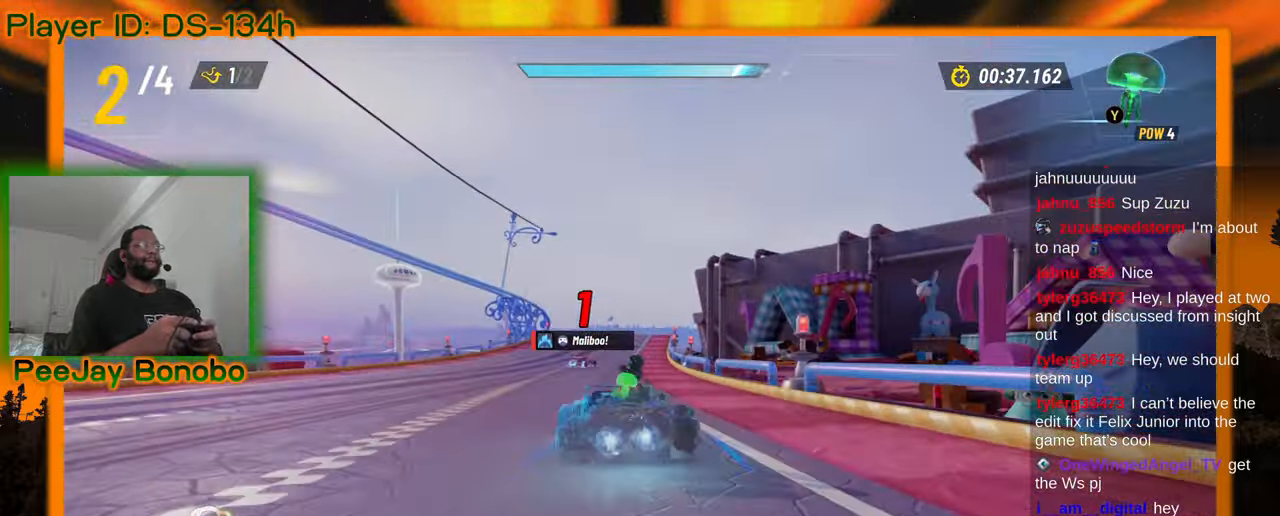
{"buttons": [], "left_stick": "center", "events": [[34, "left_stick", "left"], [150, "left_stick", "center"], [300, "left_stick", "right"], [400, "left_stick", "center"]]}
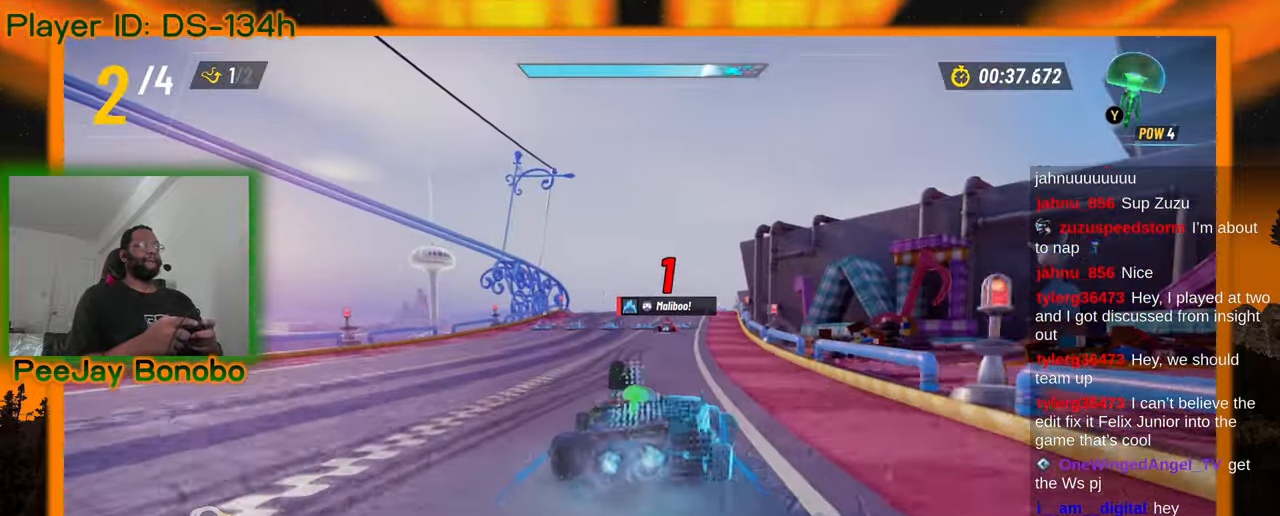
{"buttons": [], "left_stick": "center", "events": []}
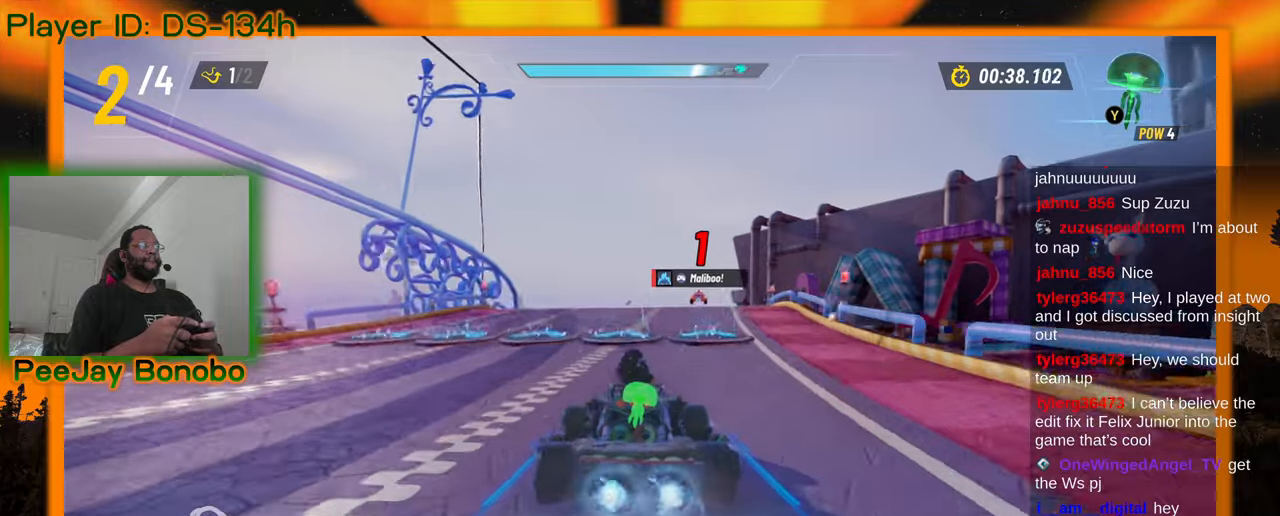
{"buttons": [], "left_stick": "center", "events": [[350, "left_stick", "right"], [417, "left_stick", "center"]]}
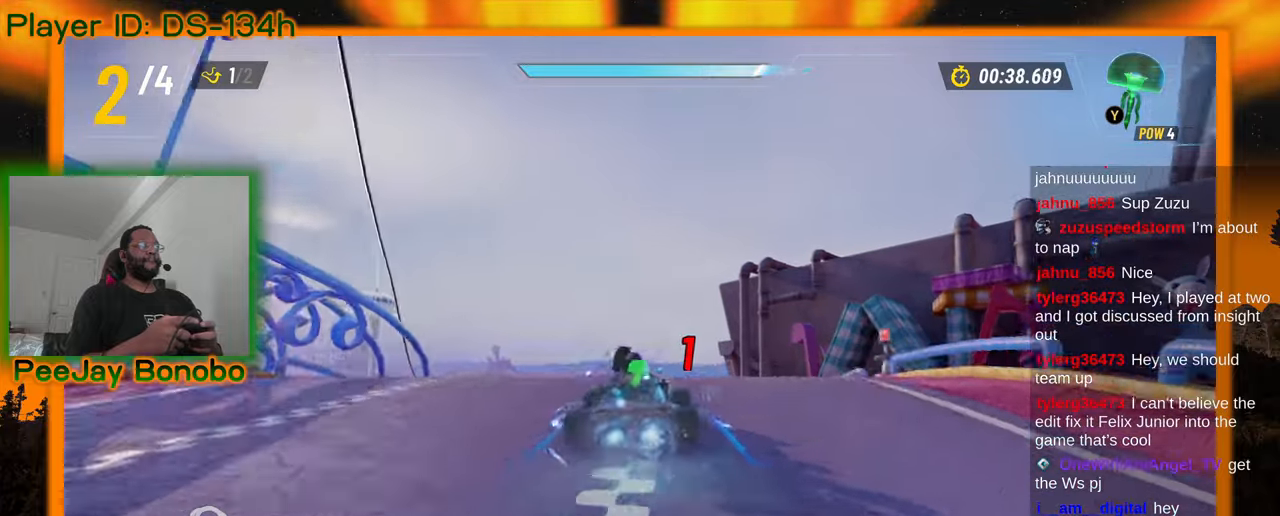
{"buttons": [], "left_stick": "center", "events": []}
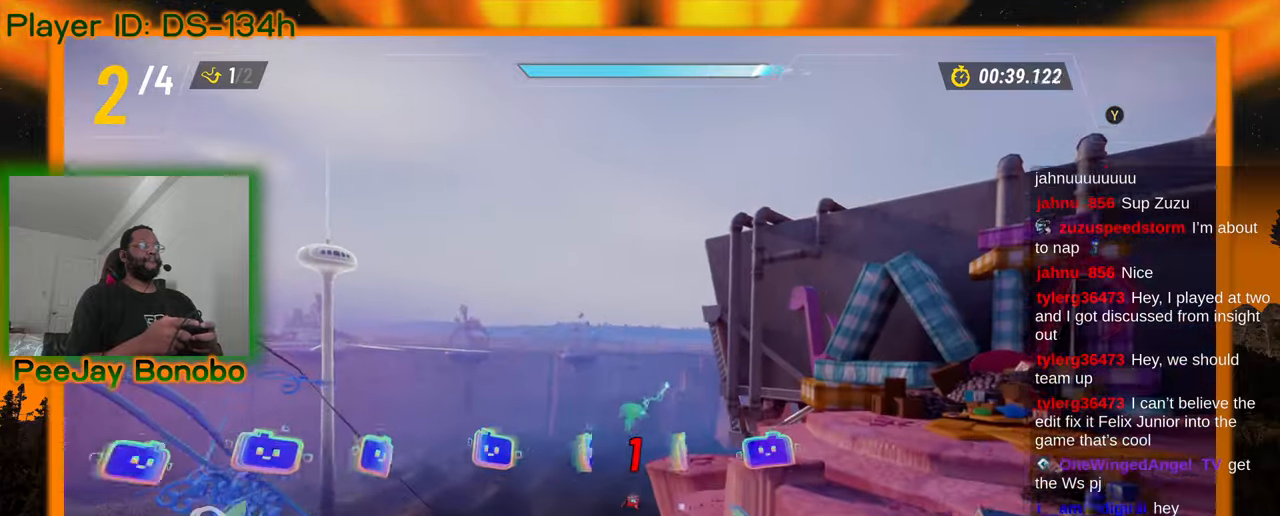
{"buttons": [], "left_stick": "center", "events": [[250, "left_stick", "up-left"], [350, "left_stick", "center"]]}
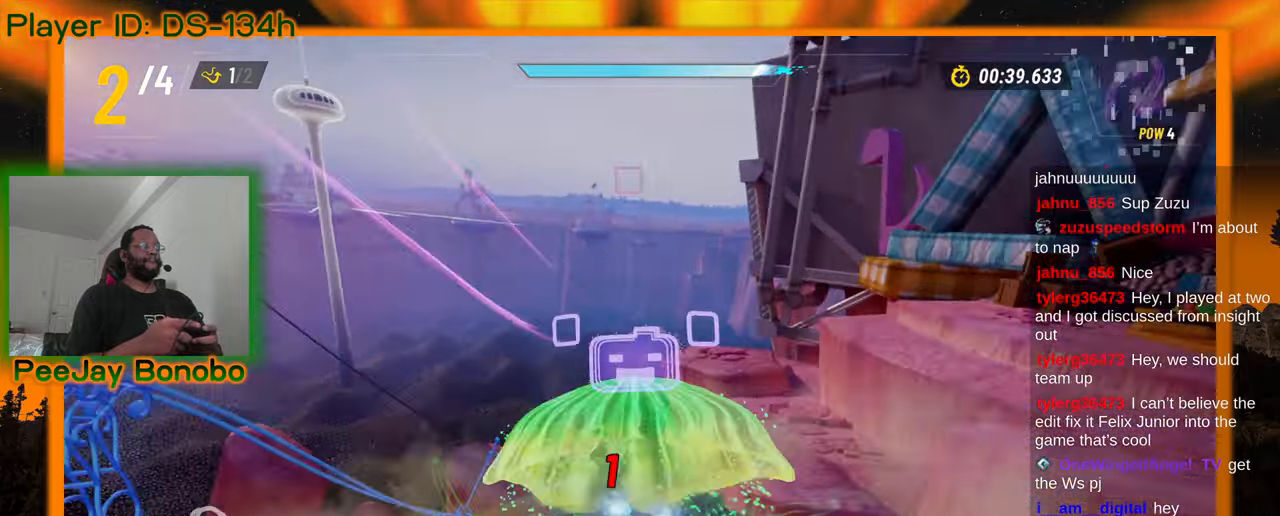
{"buttons": [], "left_stick": "right", "events": [[400, "left_stick", "right"]]}
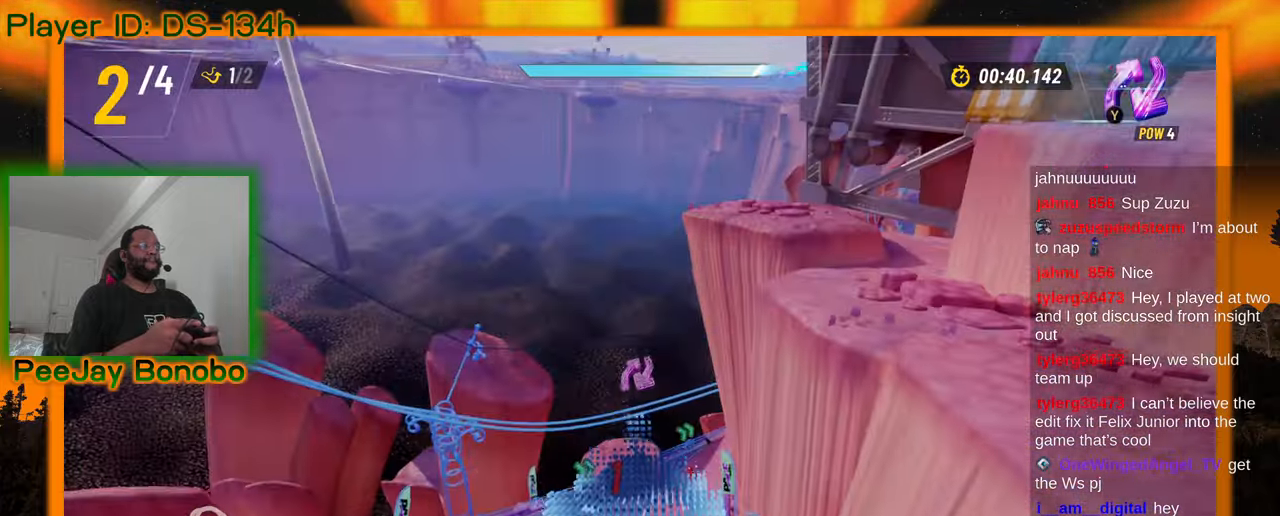
{"buttons": [], "left_stick": "center", "events": [[17, "left_stick", "center"]]}
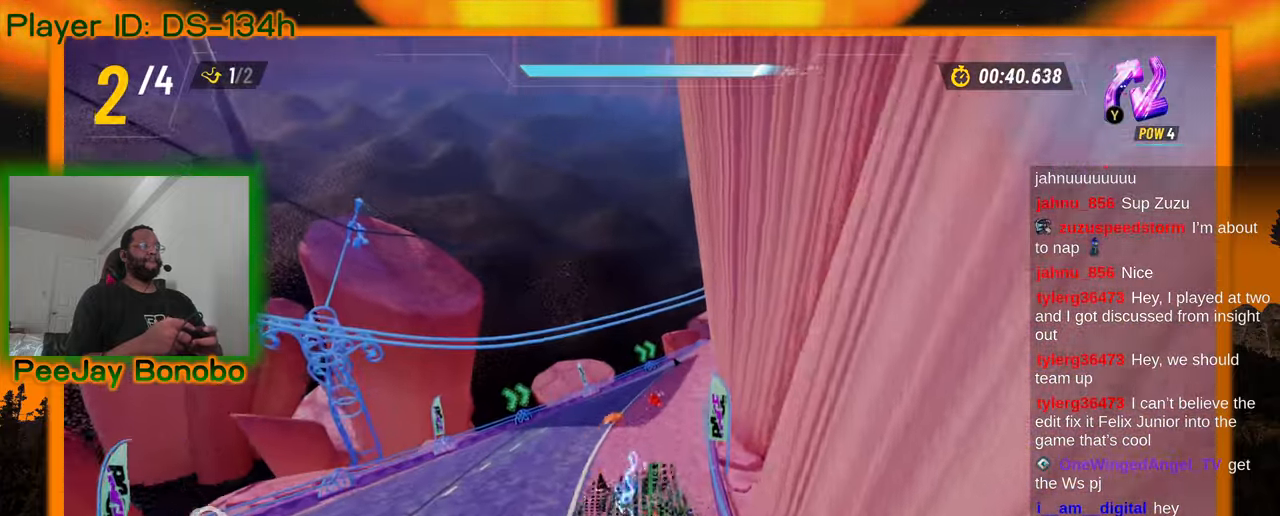
{"buttons": [], "left_stick": "center", "events": [[17, "left_stick", "right"], [134, "left_stick", "center"]]}
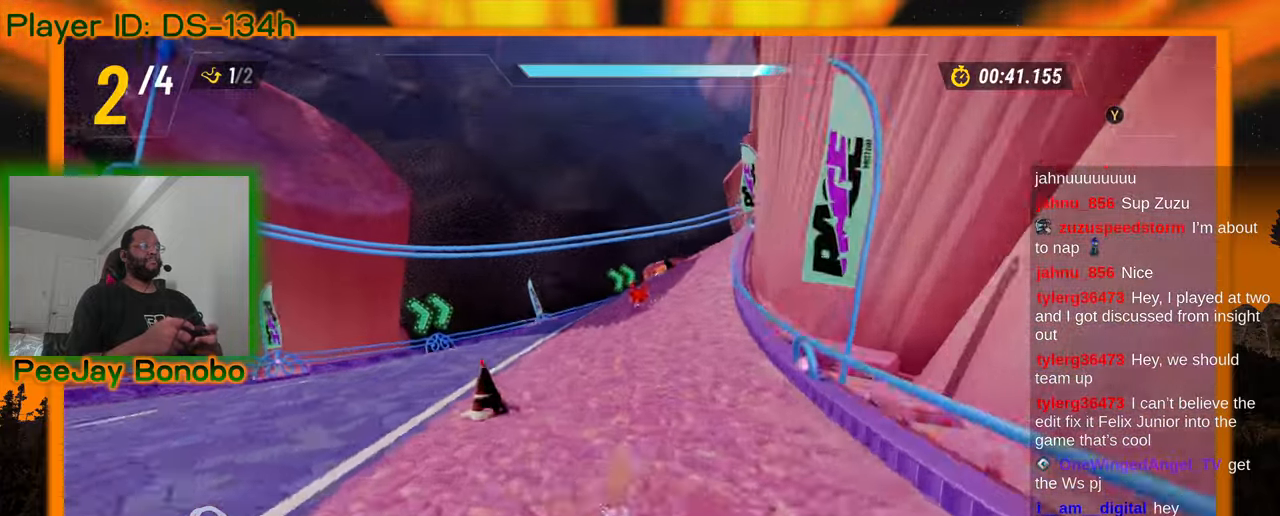
{"buttons": [], "left_stick": "left"}
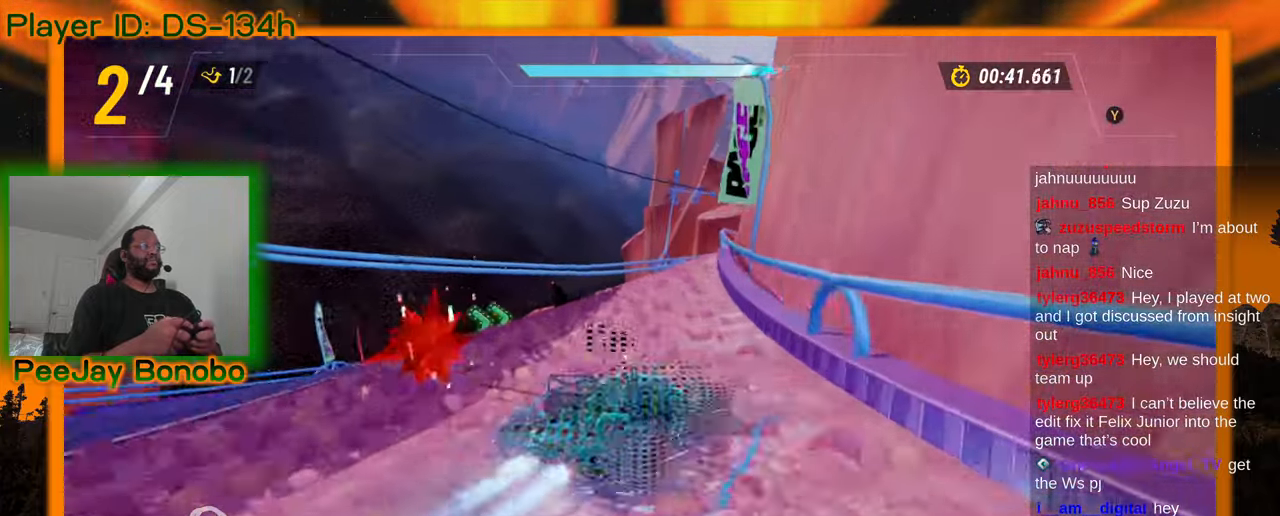
{"buttons": [], "left_stick": "left", "events": []}
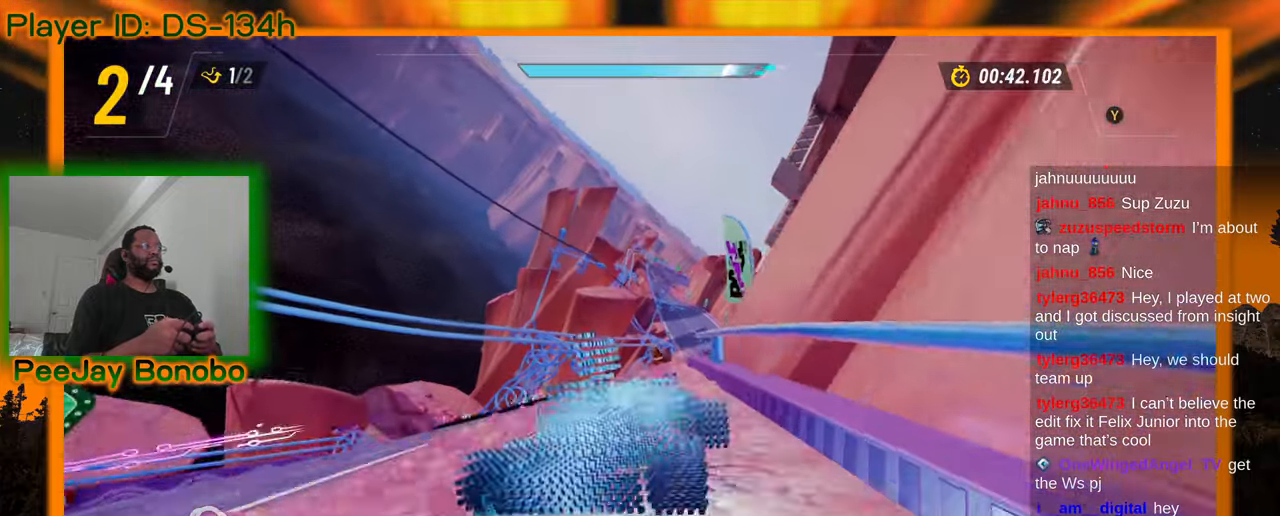
{"buttons": [], "left_stick": "left", "events": []}
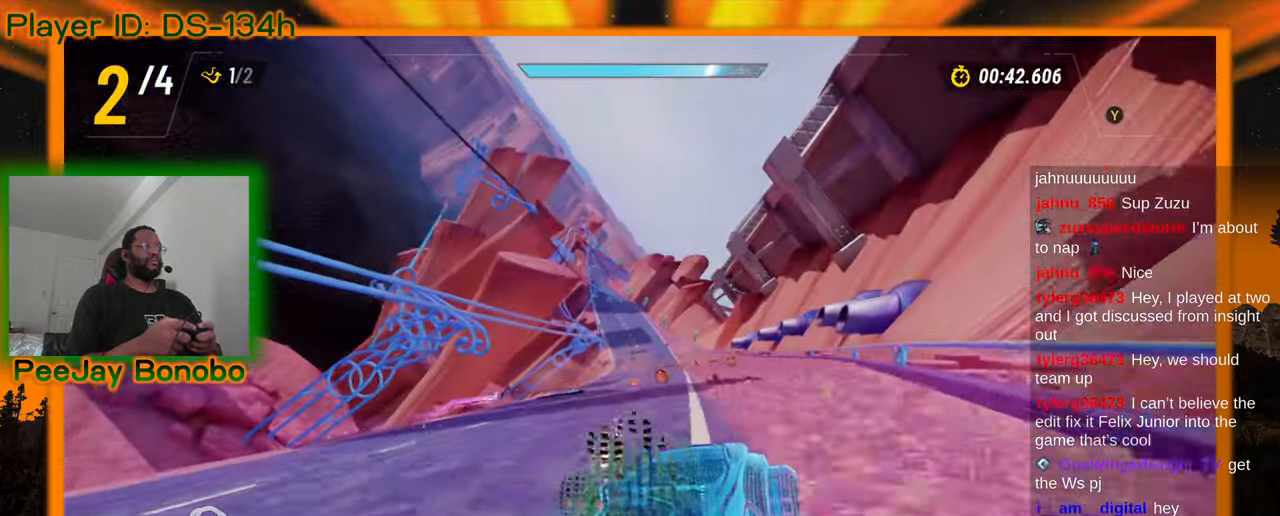
{"buttons": [], "left_stick": "left", "events": [[334, "DPAD_RIGHT", "down"], [434, "DPAD_RIGHT", "up"]]}
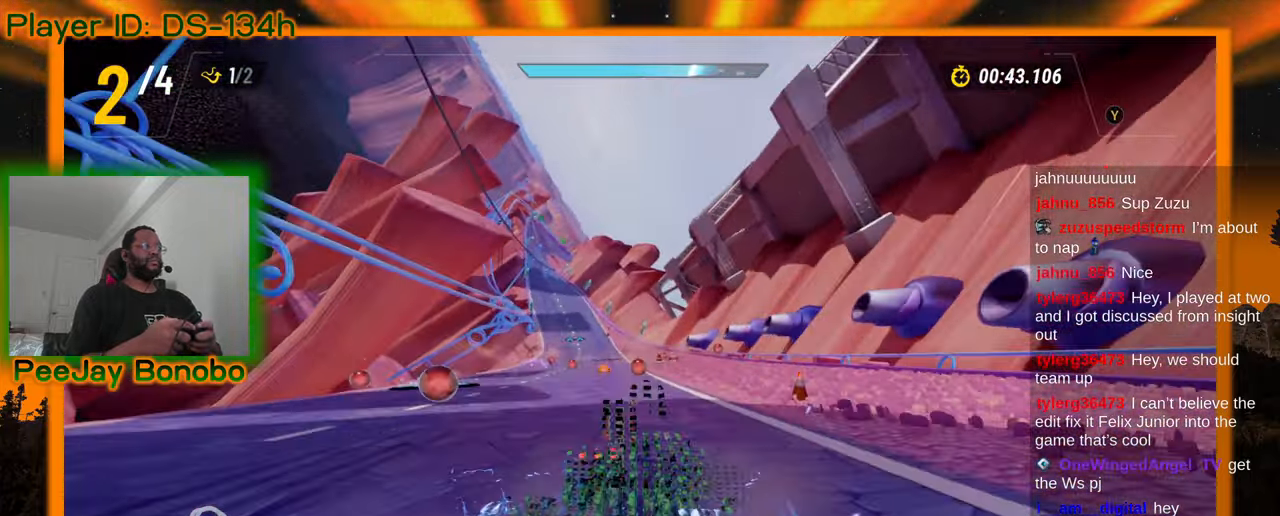
{"buttons": [], "left_stick": "left"}
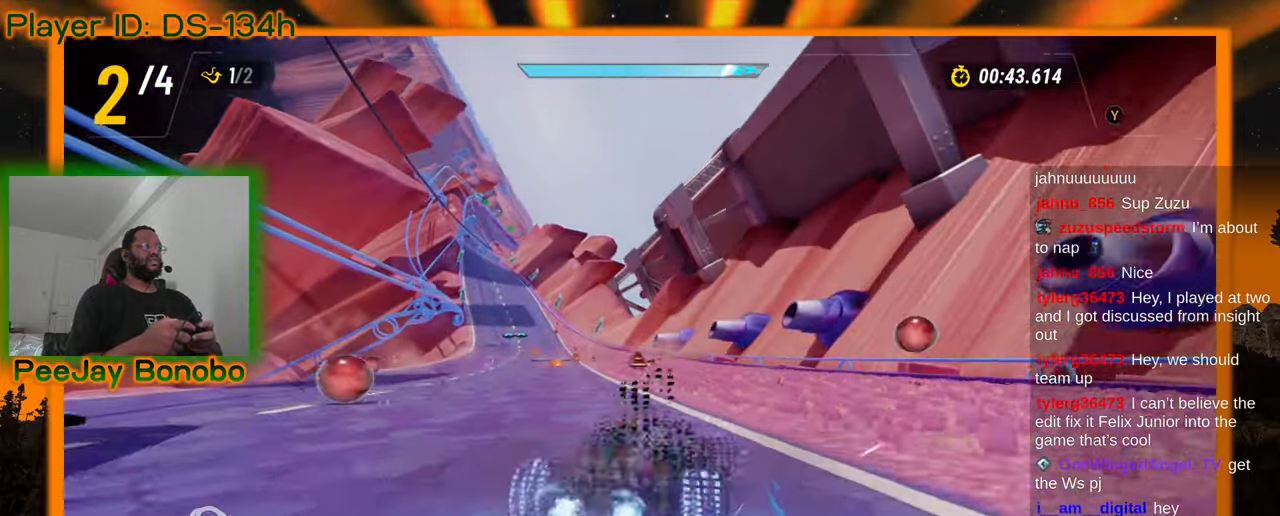
{"buttons": [], "left_stick": "up-left", "events": [[34, "left_stick", "center"], [467, "left_stick", "up-left"]]}
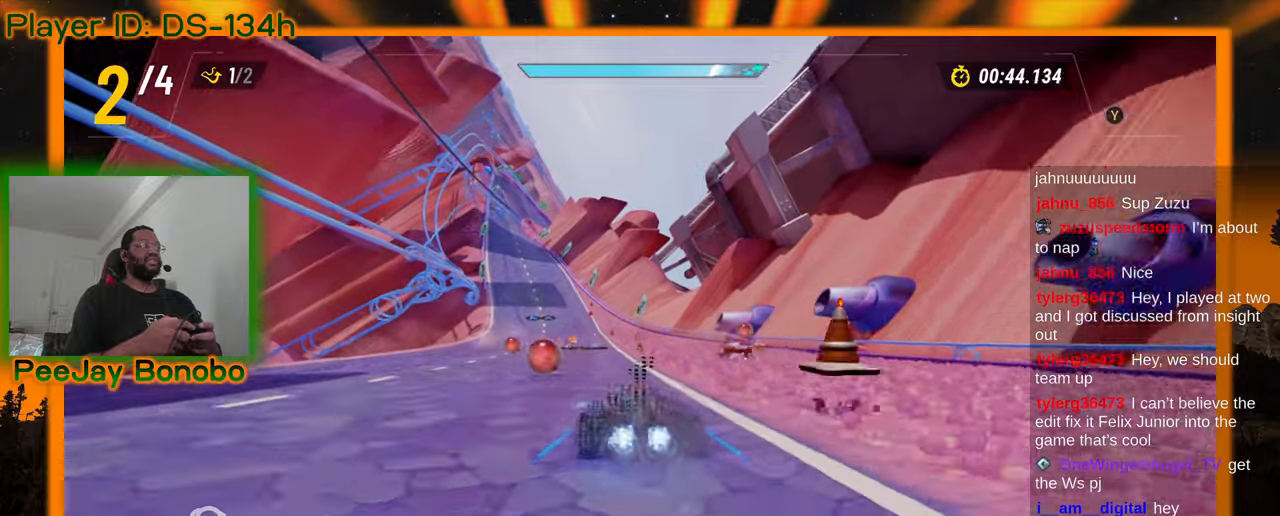
{"buttons": [], "left_stick": "center", "events": [[100, "left_stick", "center"]]}
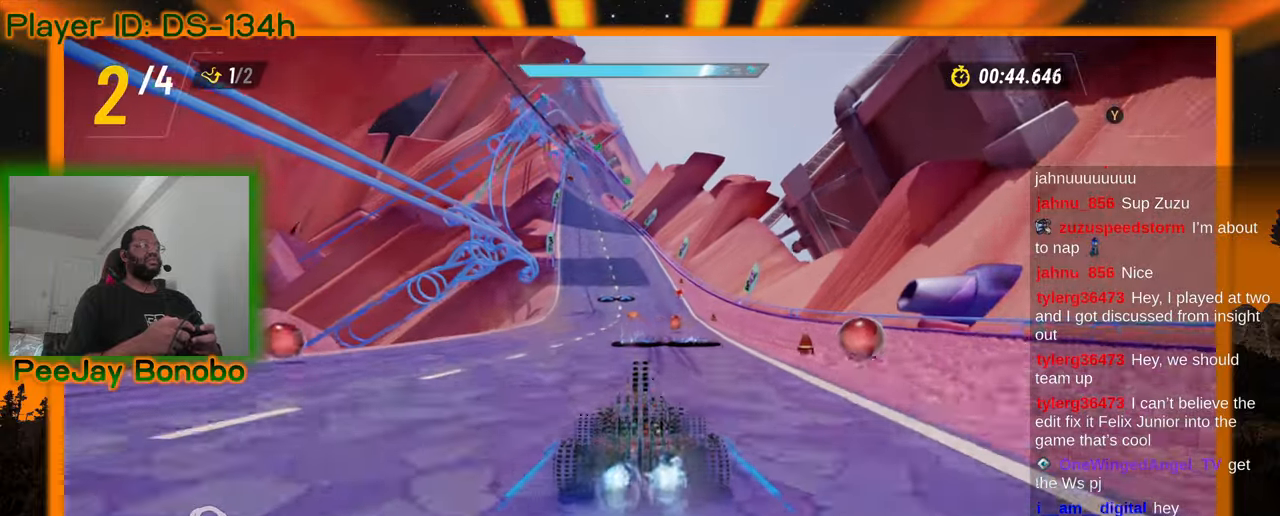
{"buttons": [], "left_stick": "up-left", "events": [[467, "left_stick", "up-left"]]}
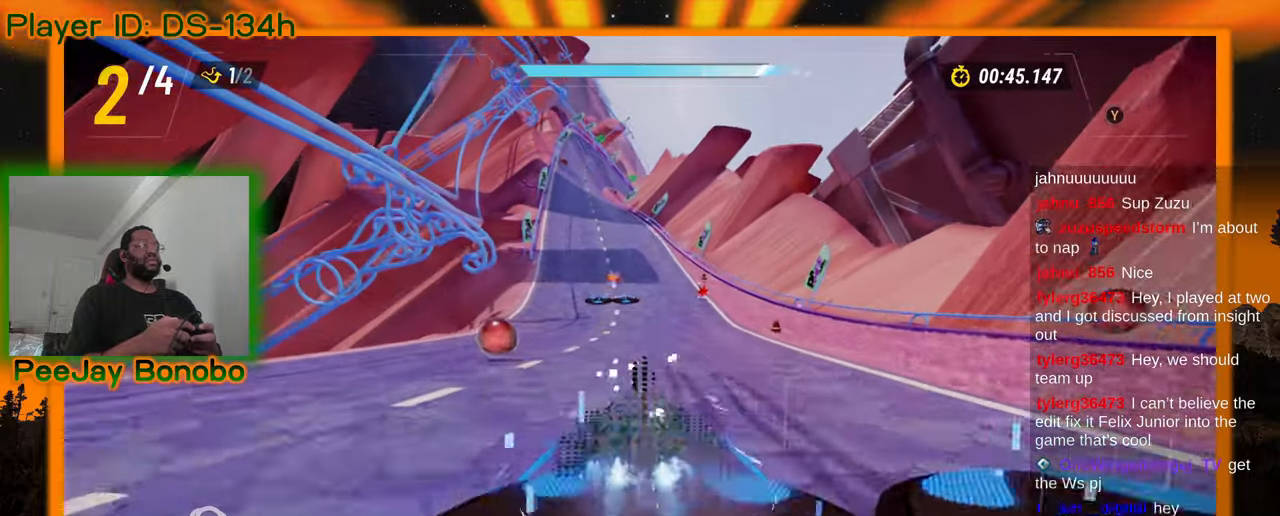
{"buttons": [], "left_stick": "left", "events": [[17, "left_stick", "center"], [434, "left_stick", "left"]]}
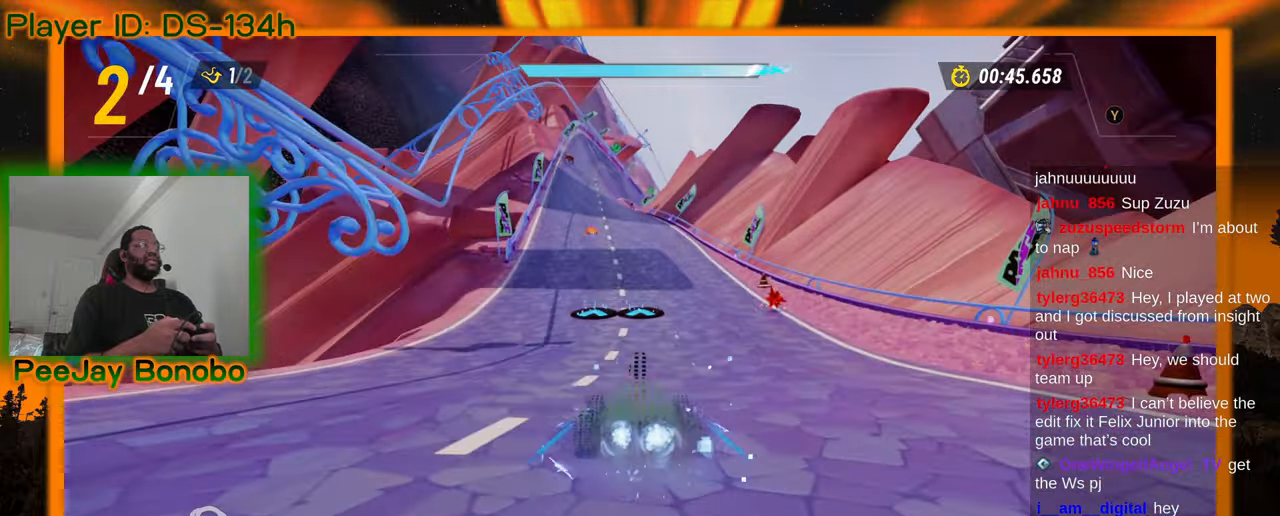
{"buttons": [], "left_stick": "center", "events": [[17, "left_stick", "center"]]}
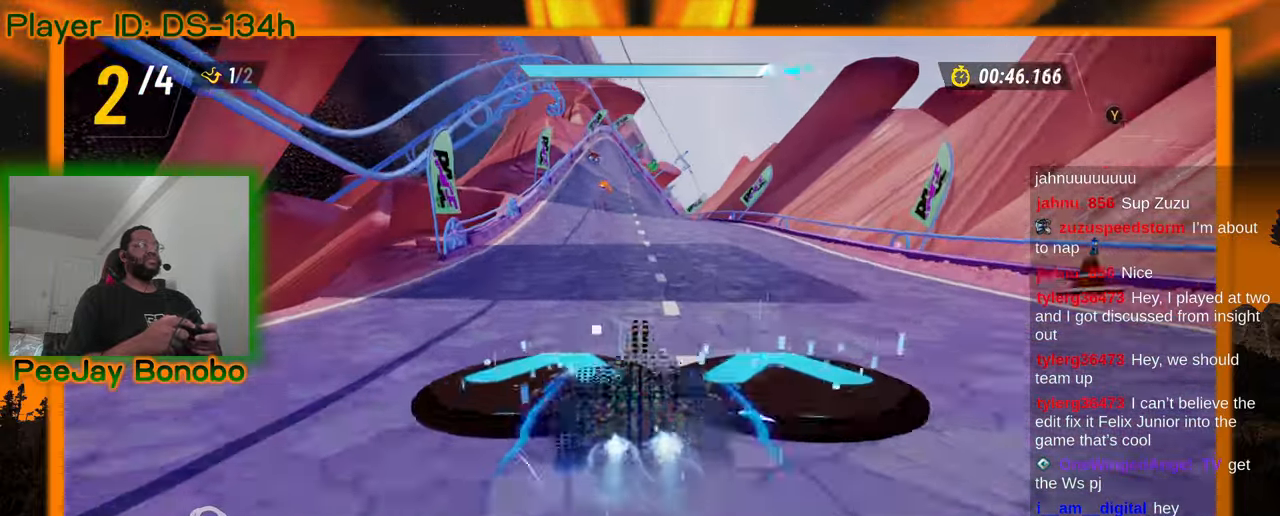
{"buttons": [], "left_stick": "center", "events": []}
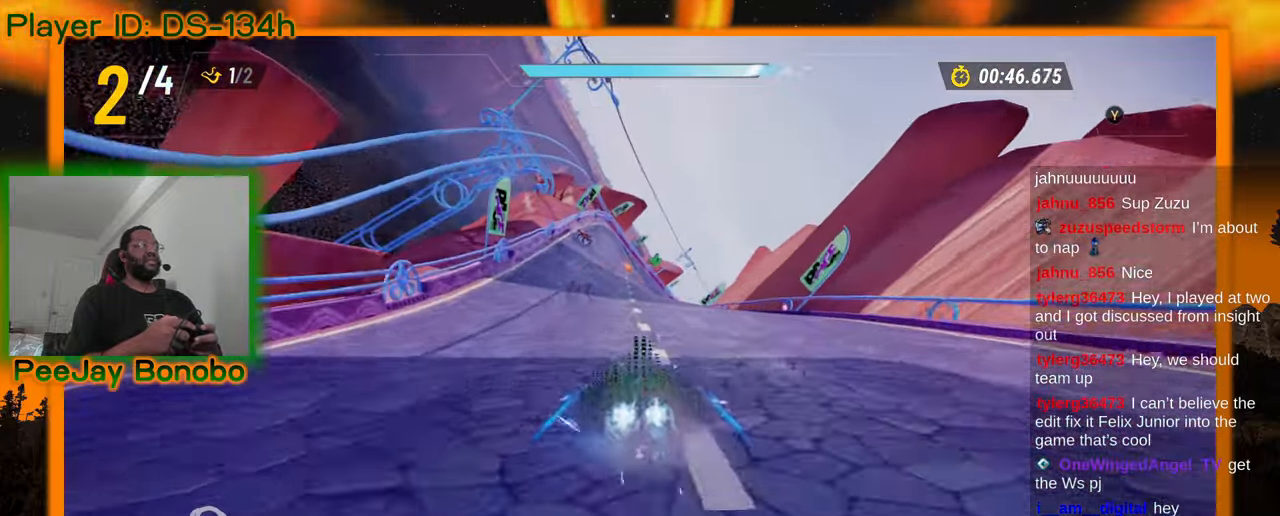
{"buttons": [], "left_stick": "center", "events": []}